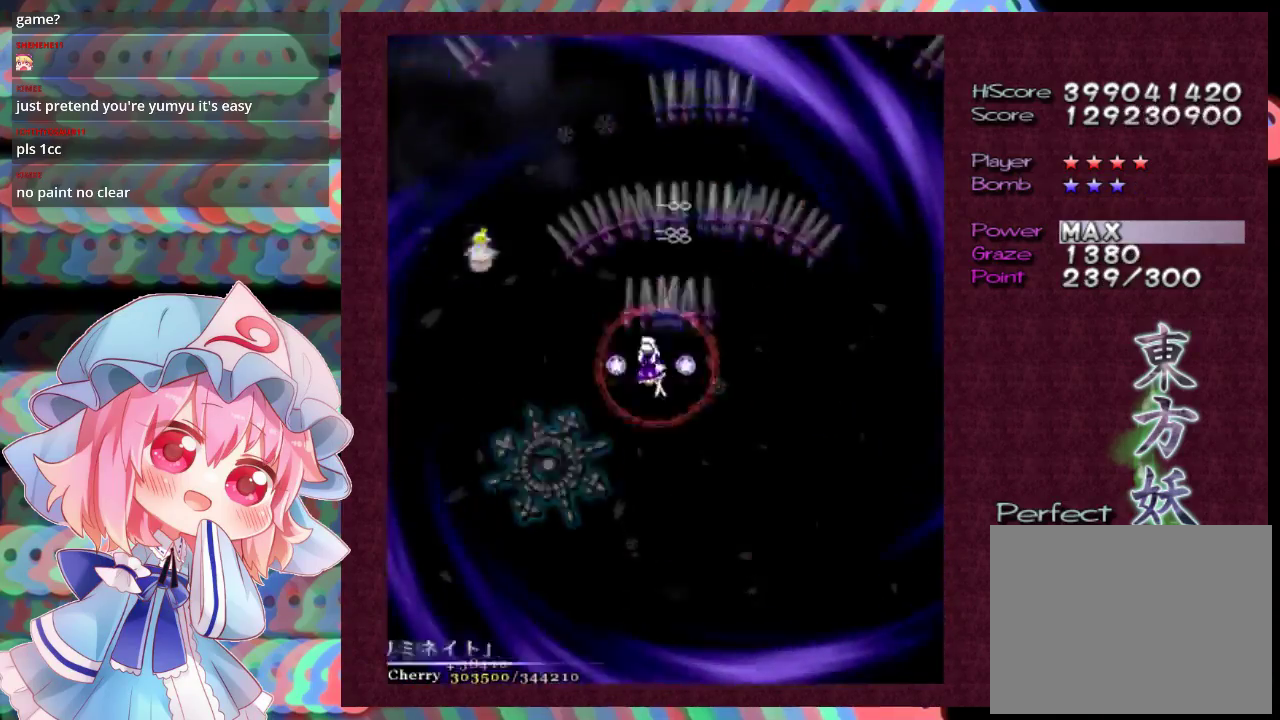
Gameplay with a controller (Xbox layout); each line is a JSON object with the inputs held at the frame after it (dt_ms = milliseconds from this image to that frame). "events" lists button and stick changes between this image and that frame as [ms after this image, input, new state], when the widget could be followed in between. Not read: L3 R3 right_stick.
{"dt_ms": 300, "buttons": ["X"], "left_stick": "down-left", "events": [[167, "X", "up"], [167, "left_stick", "down-left"], [267, "X", "down"]]}
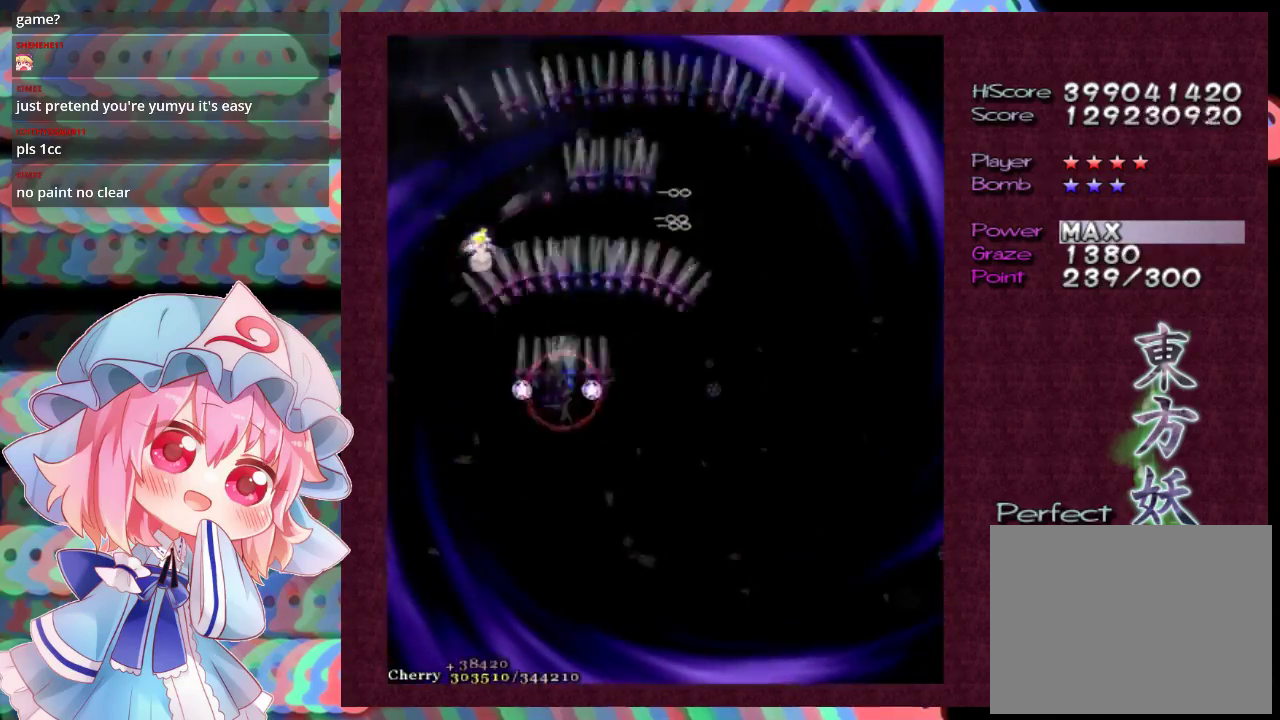
{"dt_ms": 200, "buttons": ["X", "L1"], "left_stick": "down-left", "events": [[33, "left_stick", "left"], [100, "left_stick", "down-left"], [133, "L1", "down"]]}
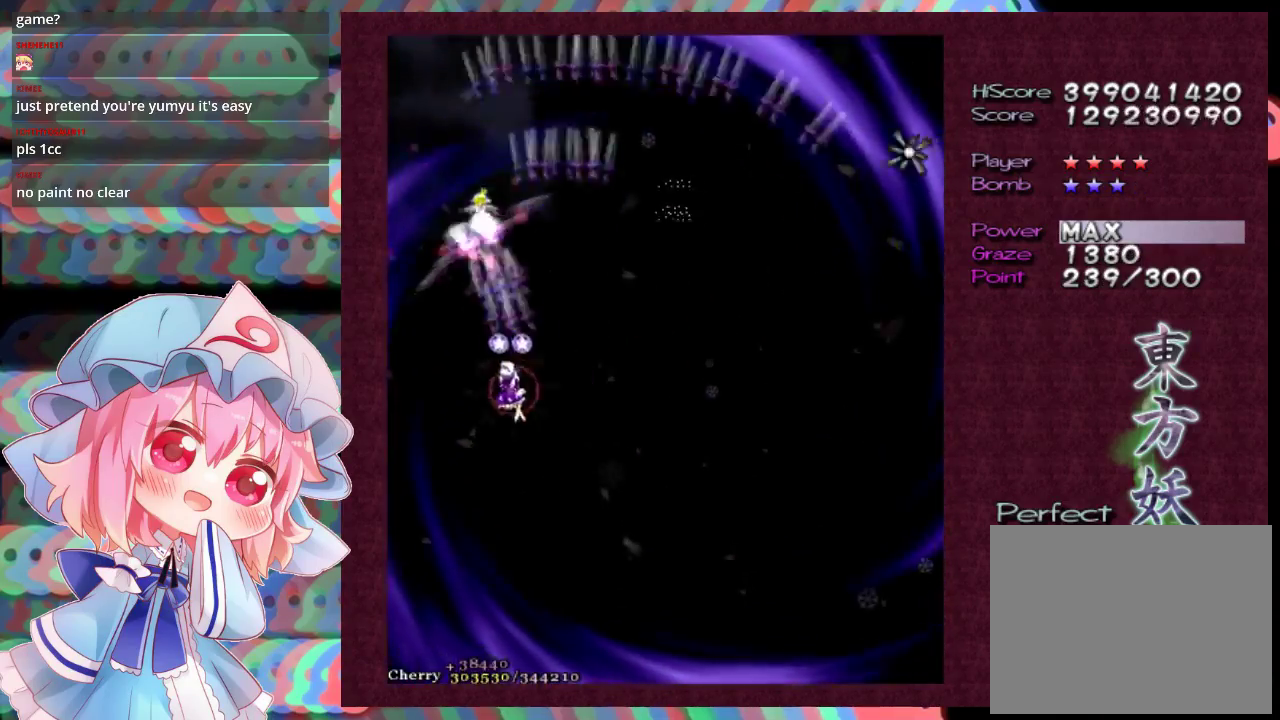
{"dt_ms": 200, "buttons": ["X", "L1"], "left_stick": "down", "events": [[100, "left_stick", "down"]]}
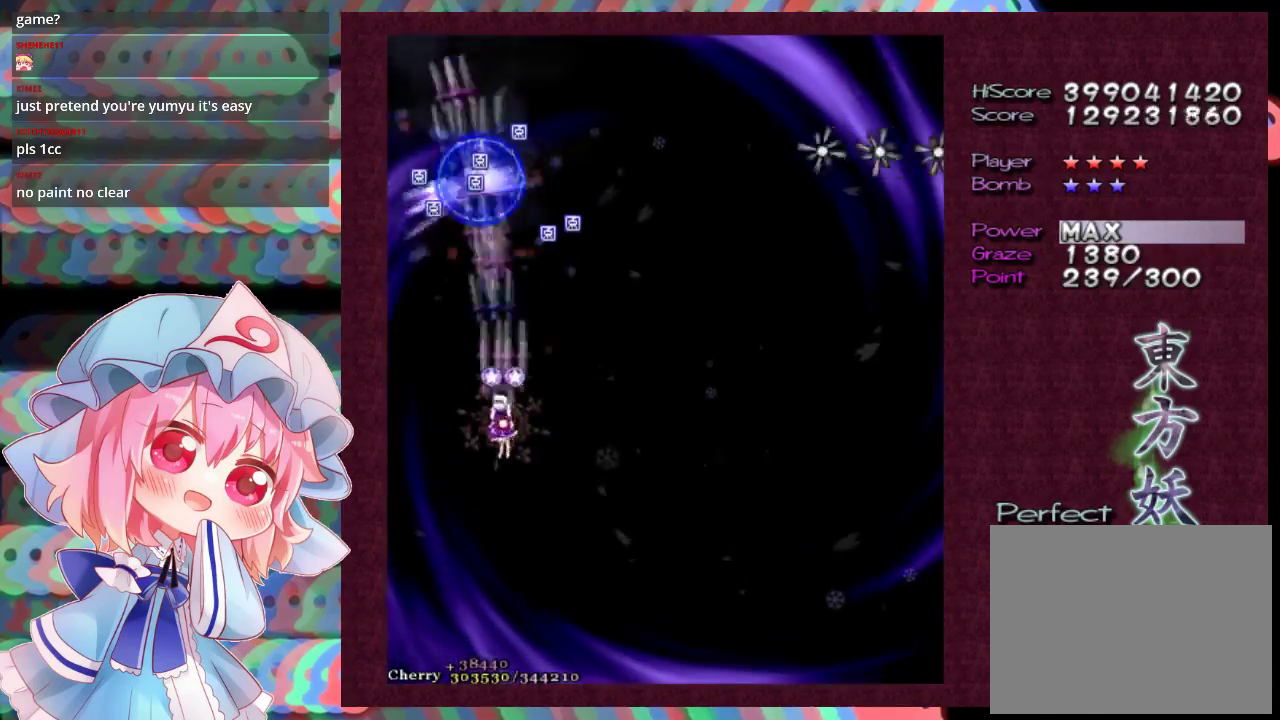
{"dt_ms": 100, "buttons": ["X"], "left_stick": "down", "events": [[67, "L1", "up"]]}
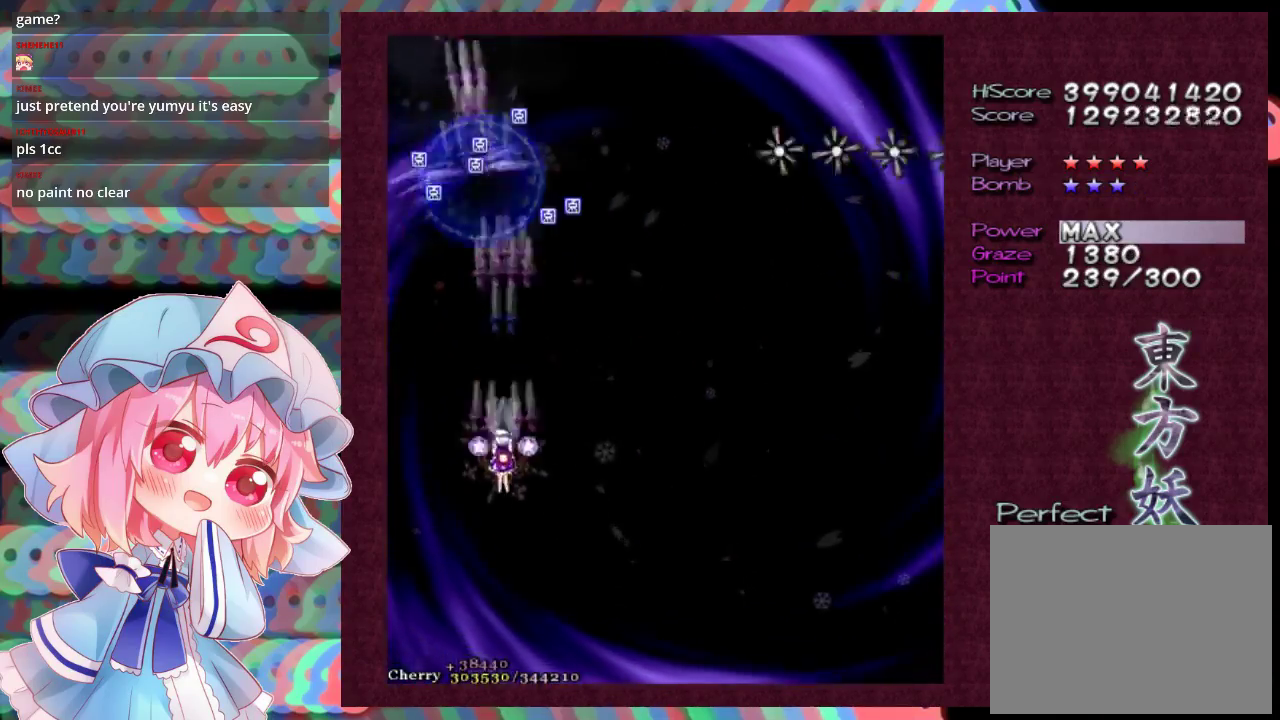
{"dt_ms": 300, "buttons": ["X", "L1"], "left_stick": "down", "events": [[267, "L1", "down"]]}
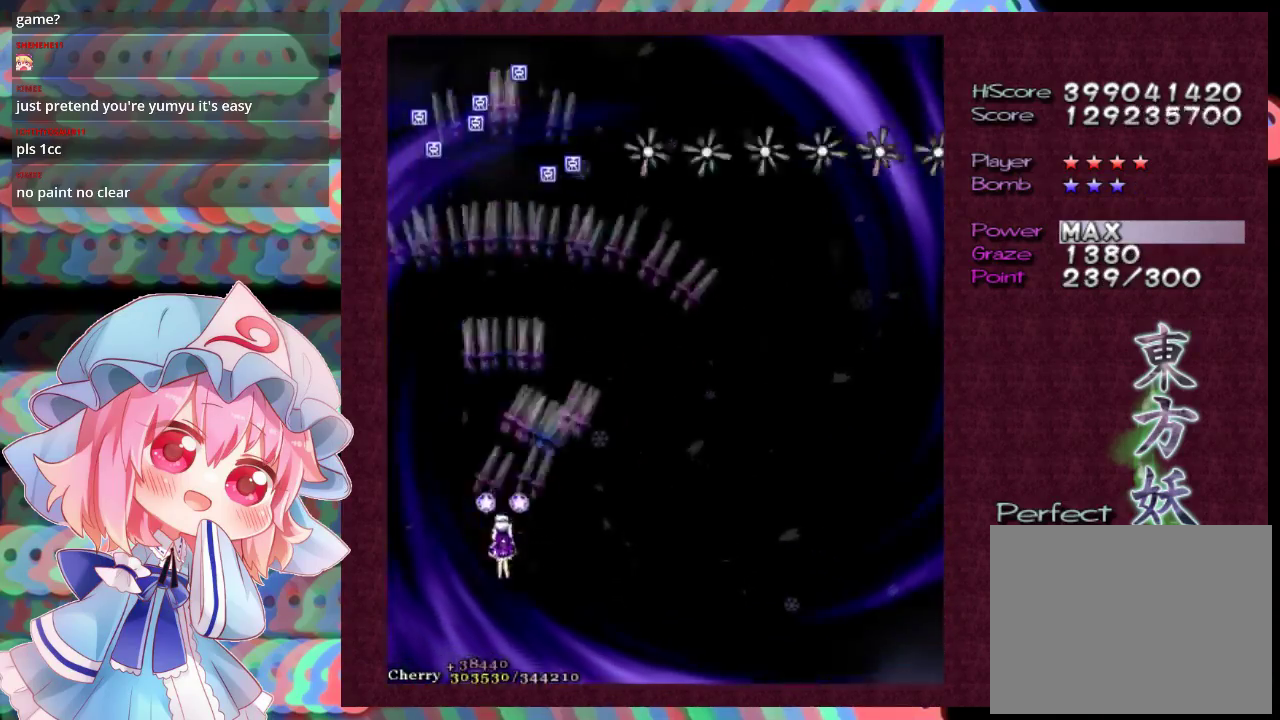
{"dt_ms": 200, "buttons": ["L1"], "left_stick": "center", "events": [[100, "left_stick", "down-left"], [167, "X", "up"], [167, "left_stick", "center"]]}
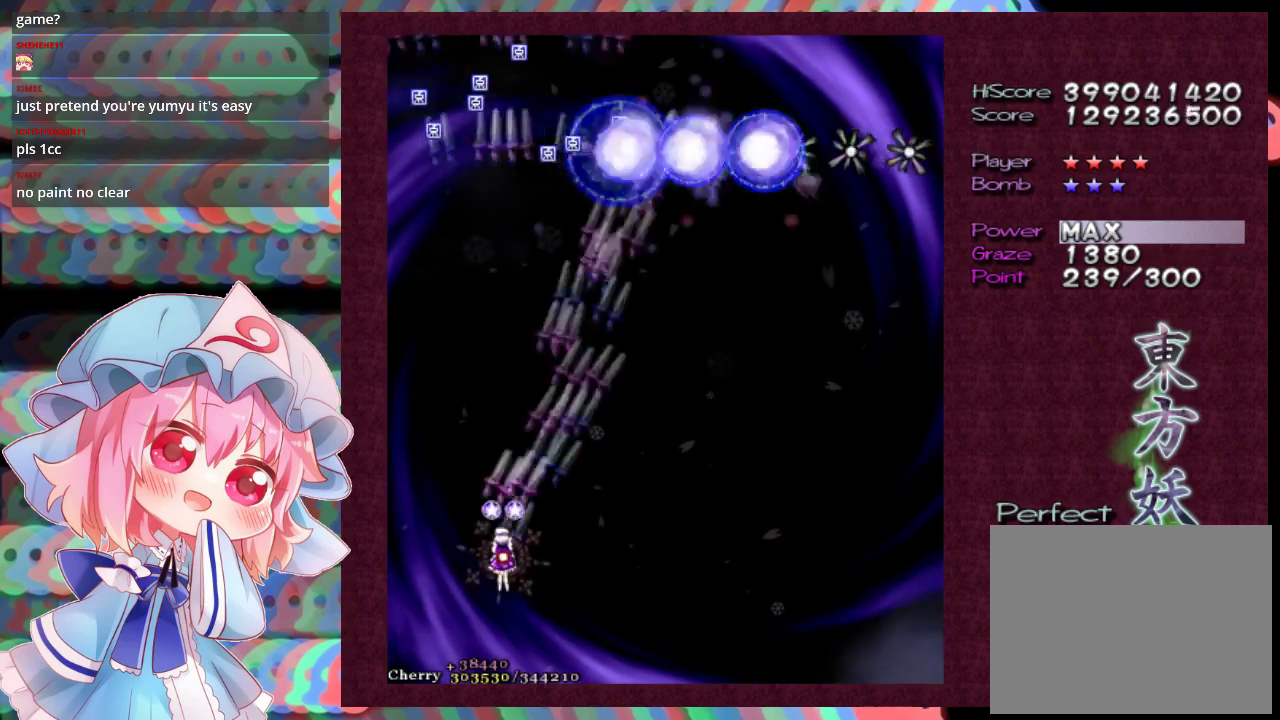
{"dt_ms": 600, "buttons": [], "left_stick": "right", "events": [[367, "left_stick", "down"], [500, "left_stick", "down-right"], [567, "L1", "up"], [567, "left_stick", "right"]]}
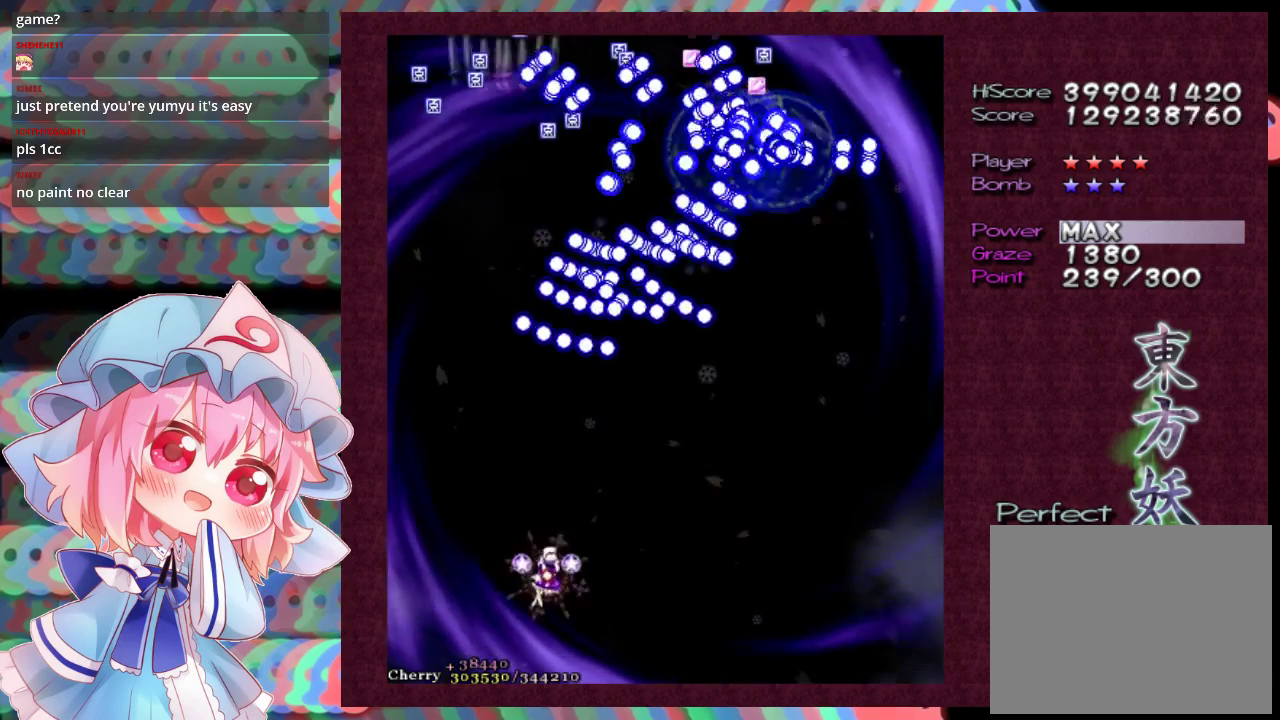
{"dt_ms": 600, "buttons": [], "left_stick": "down-right", "events": [[267, "left_stick", "down-right"]]}
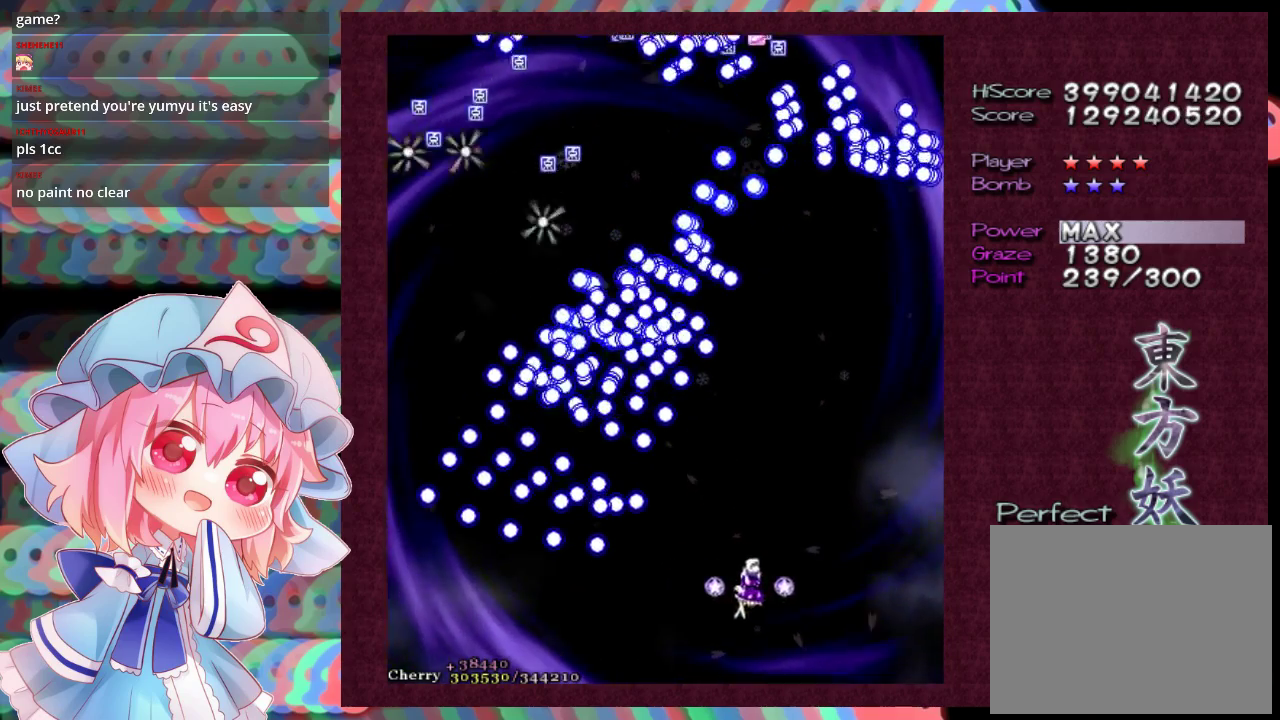
{"dt_ms": 500, "buttons": ["L1"], "left_stick": "down-left", "events": [[133, "left_stick", "right"], [367, "left_stick", "down-right"], [433, "L1", "down"], [433, "left_stick", "down-left"]]}
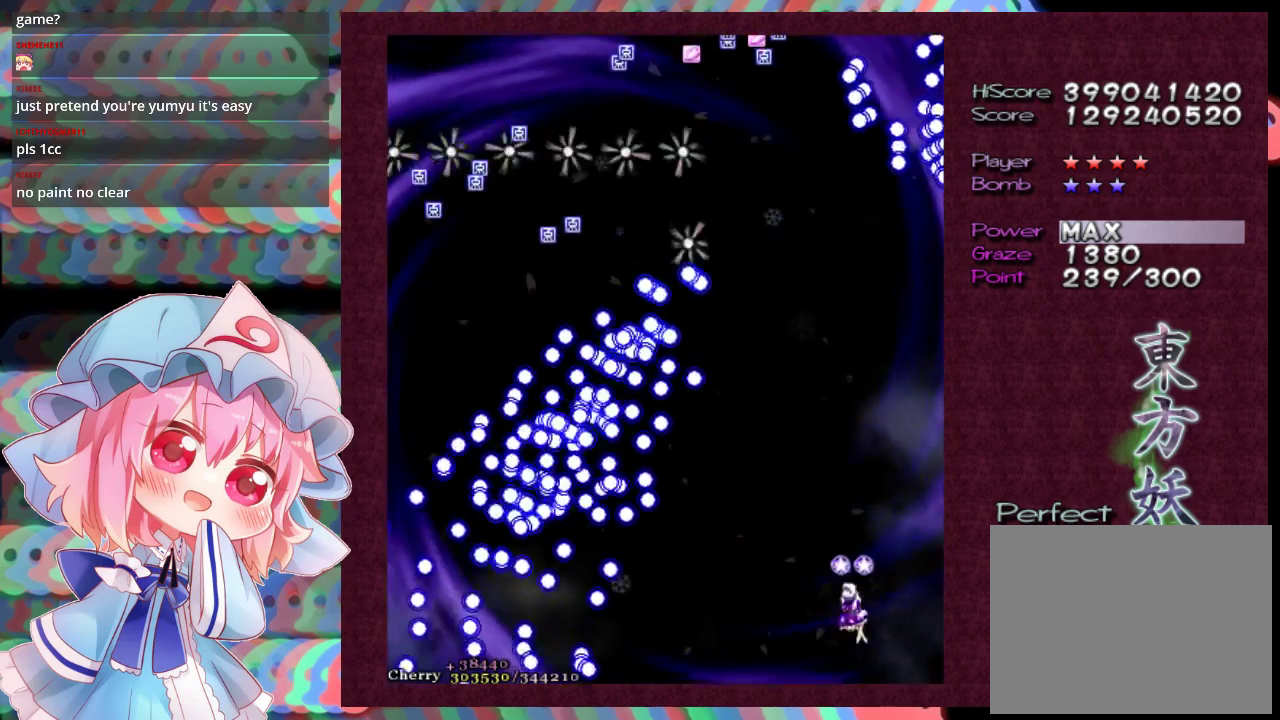
{"dt_ms": 500, "buttons": ["L1"], "left_stick": "center", "events": [[33, "left_stick", "center"], [333, "left_stick", "down-left"], [400, "left_stick", "center"]]}